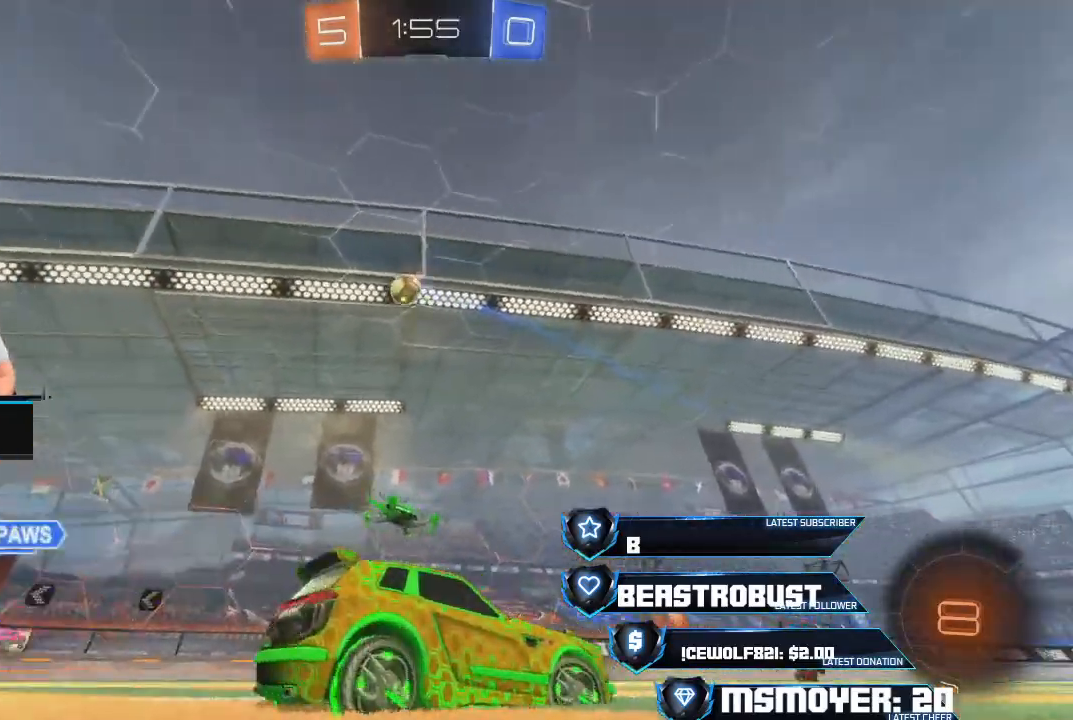
Gameplay with a controller (PlayStation layout); each line is a JSON object with the inputs held at the frame after it (dt_ms = milliseconds from this image to that frame). "events" lists button and stick changes between this image and that frame as [ms after this image, input, new state], when the widget could be followed in between.
{"dt_ms": 500, "buttons": ["L2"], "left_stick": "center", "right_stick": "center", "events": [[467, "left_stick", "center"]]}
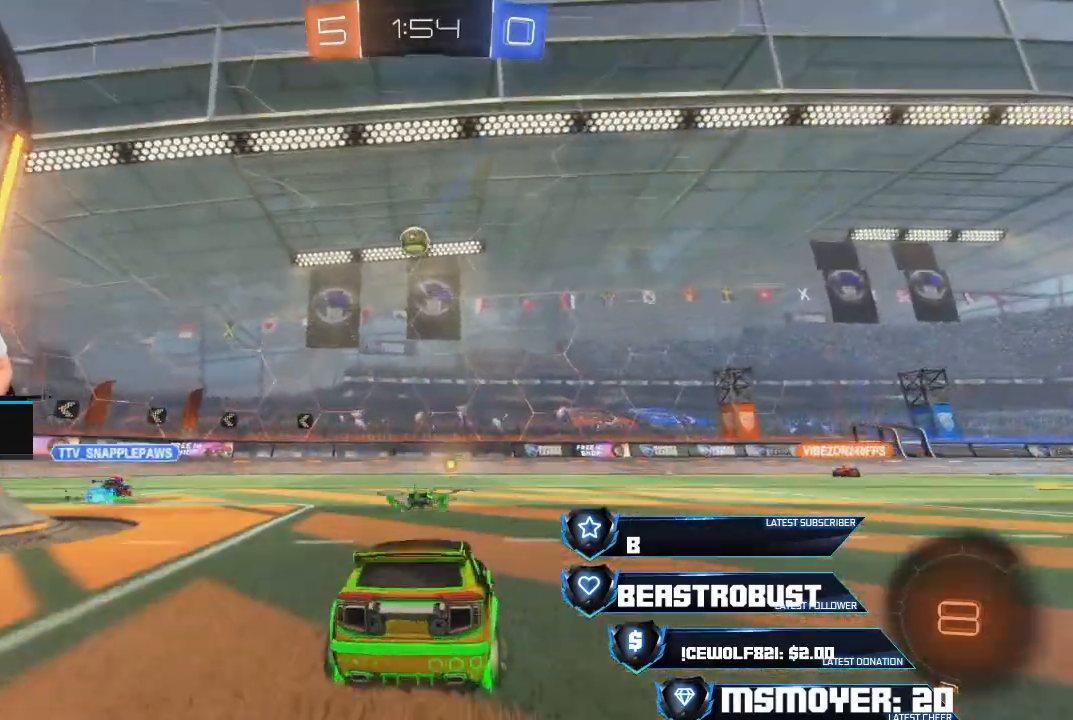
{"dt_ms": 500, "buttons": ["L2"], "left_stick": "right", "right_stick": "center", "events": [[67, "left_stick", "left"], [367, "left_stick", "center"], [433, "left_stick", "right"]]}
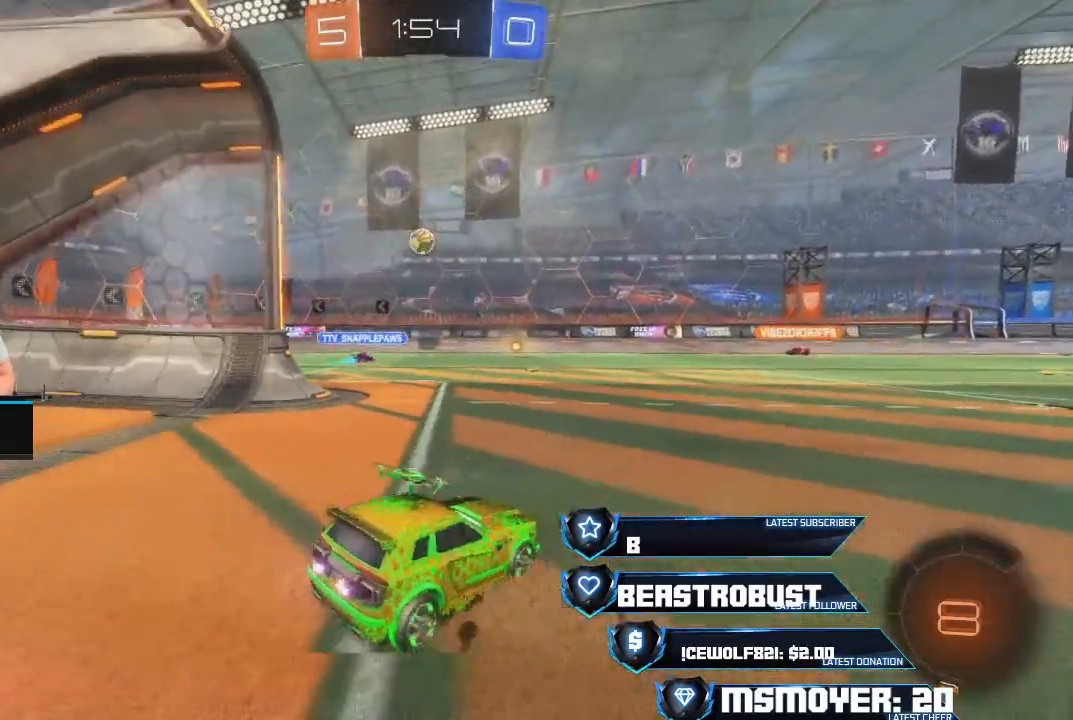
{"dt_ms": 500, "buttons": ["R2"], "left_stick": "up-left", "right_stick": "center", "events": [[133, "left_stick", "center"], [167, "L2", "up"], [233, "R2", "down"], [367, "left_stick", "up-left"]]}
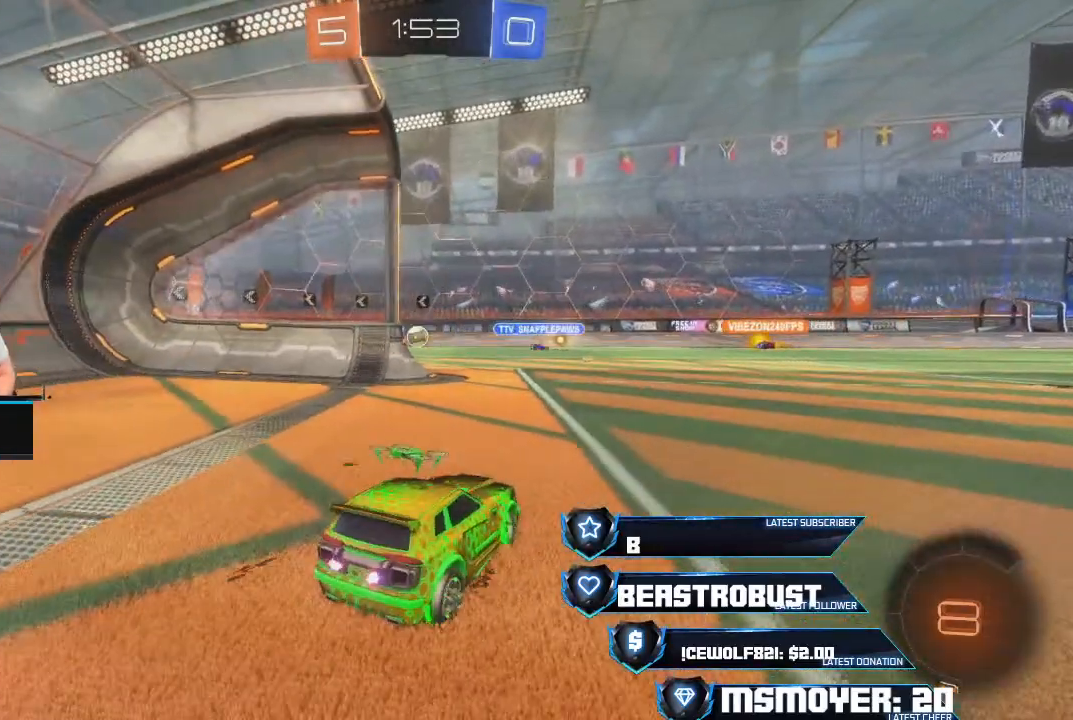
{"dt_ms": 500, "buttons": ["R2"], "left_stick": "up-left", "right_stick": "center", "events": [[233, "left_stick", "up"], [333, "left_stick", "up-left"]]}
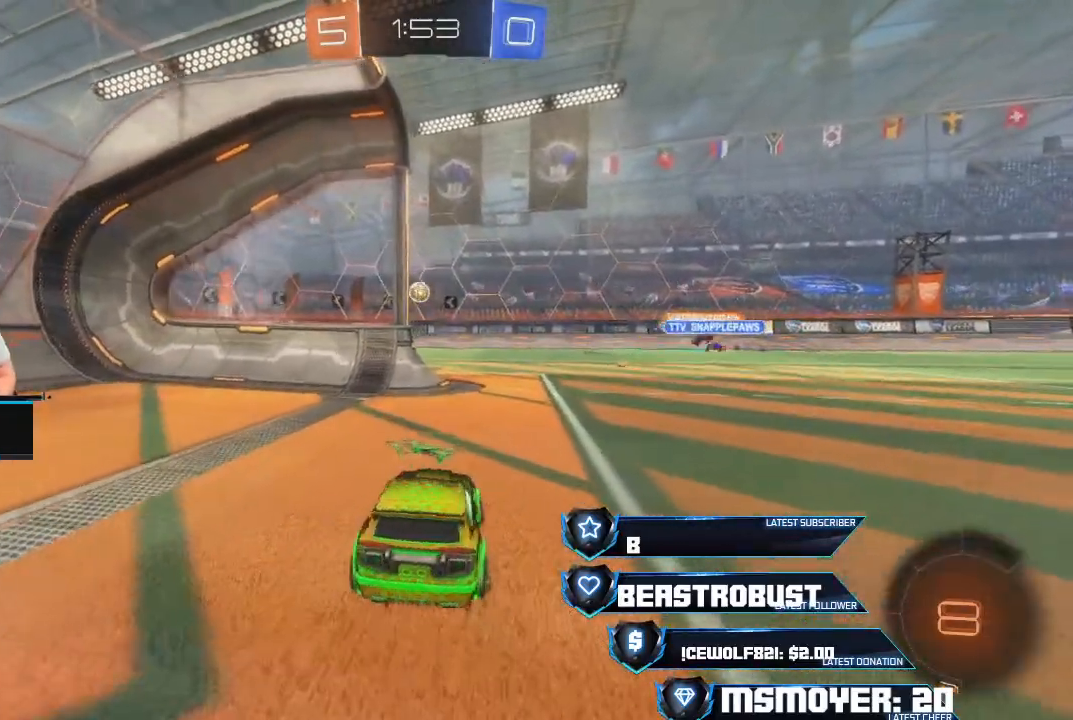
{"dt_ms": 500, "buttons": ["L2"], "left_stick": "up-left", "right_stick": "center", "events": [[33, "R2", "up"], [100, "L2", "down"], [133, "left_stick", "right"], [267, "left_stick", "up-left"]]}
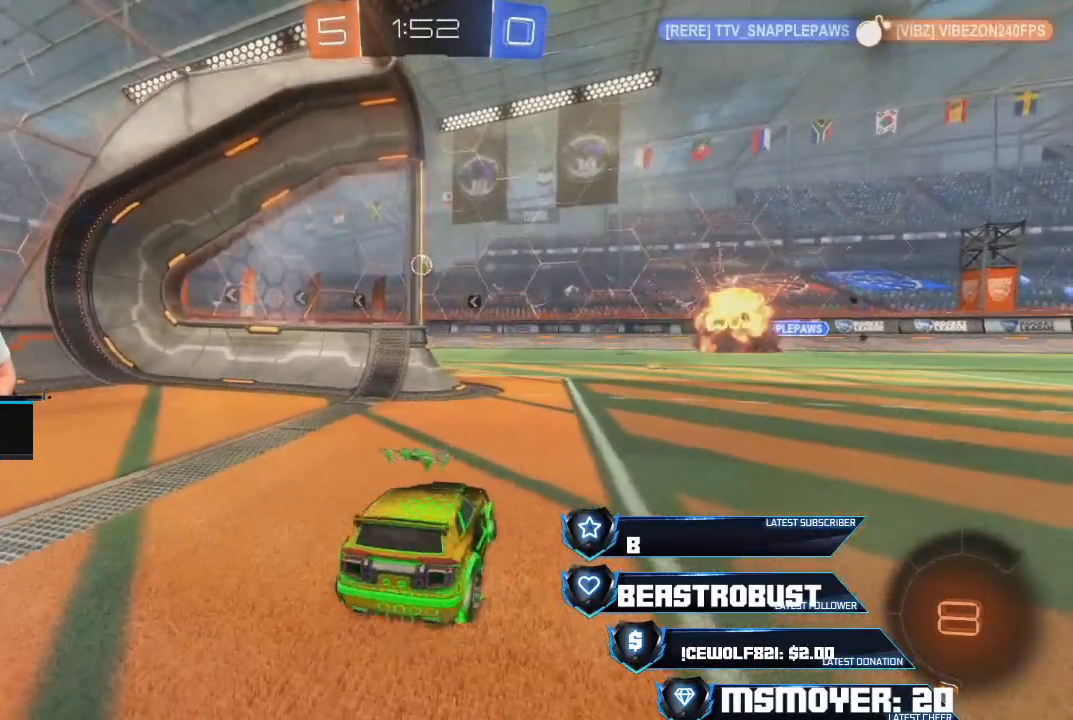
{"dt_ms": 500, "buttons": ["R2"], "left_stick": "center", "right_stick": "center", "events": [[33, "left_stick", "center"], [67, "L2", "up"], [133, "R2", "down"], [133, "left_stick", "up-right"], [200, "left_stick", "center"]]}
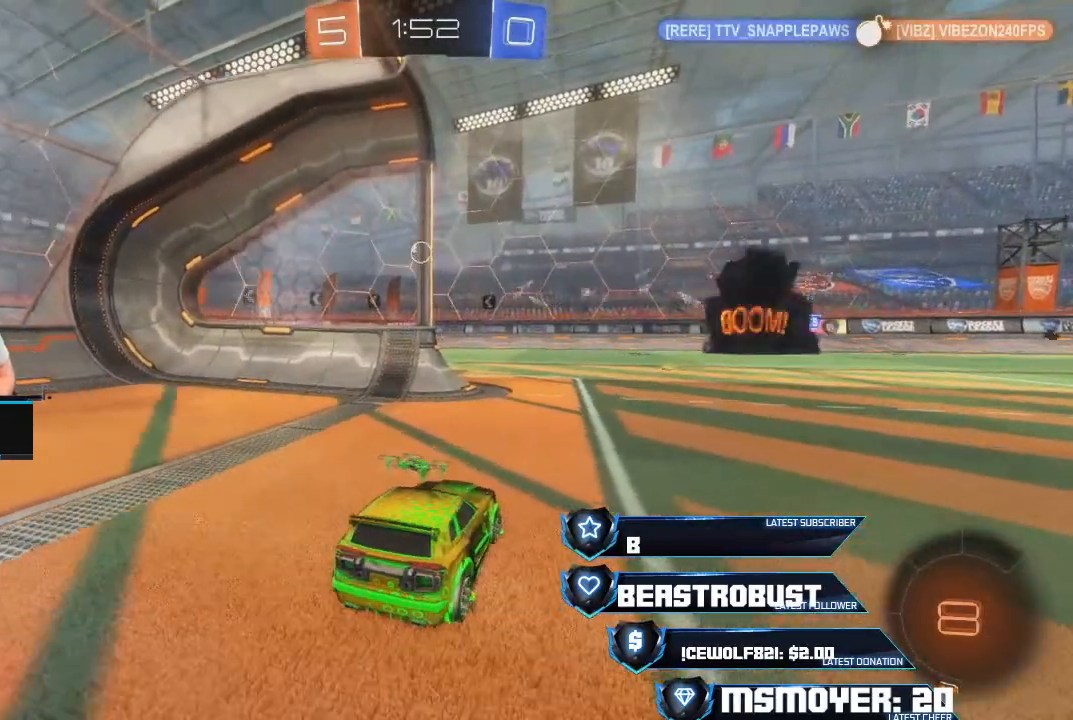
{"dt_ms": 500, "buttons": ["R2"], "left_stick": "center", "right_stick": "center", "events": [[267, "R2", "up"], [400, "R2", "down"]]}
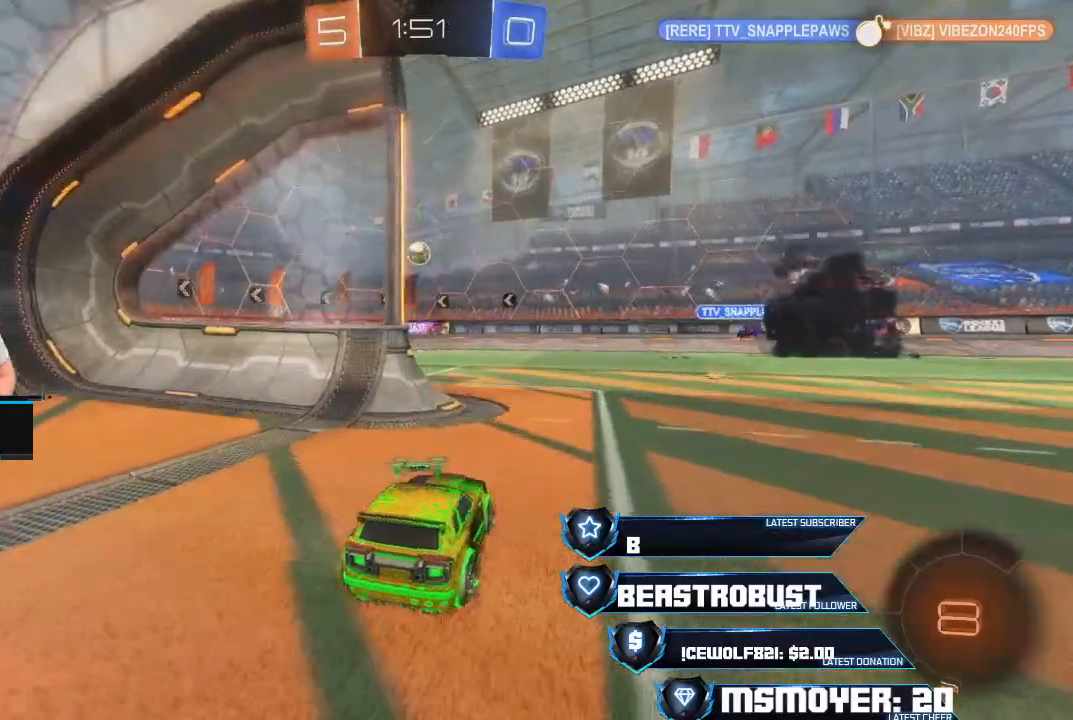
{"dt_ms": 500, "buttons": ["L2"], "left_stick": "center", "right_stick": "center", "events": [[133, "L2", "down"], [133, "R2", "up"], [200, "left_stick", "right"], [500, "left_stick", "center"]]}
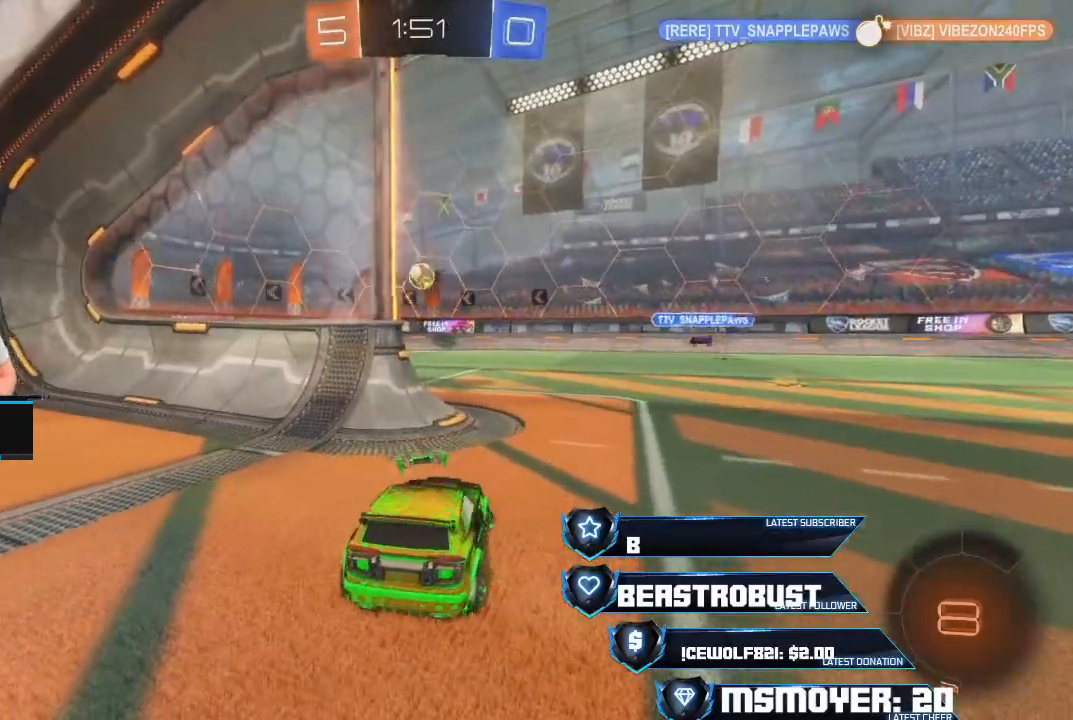
{"dt_ms": 500, "buttons": ["R2"], "left_stick": "center", "right_stick": "center", "events": [[33, "L2", "up"], [33, "R2", "down"], [100, "left_stick", "right"], [400, "left_stick", "center"]]}
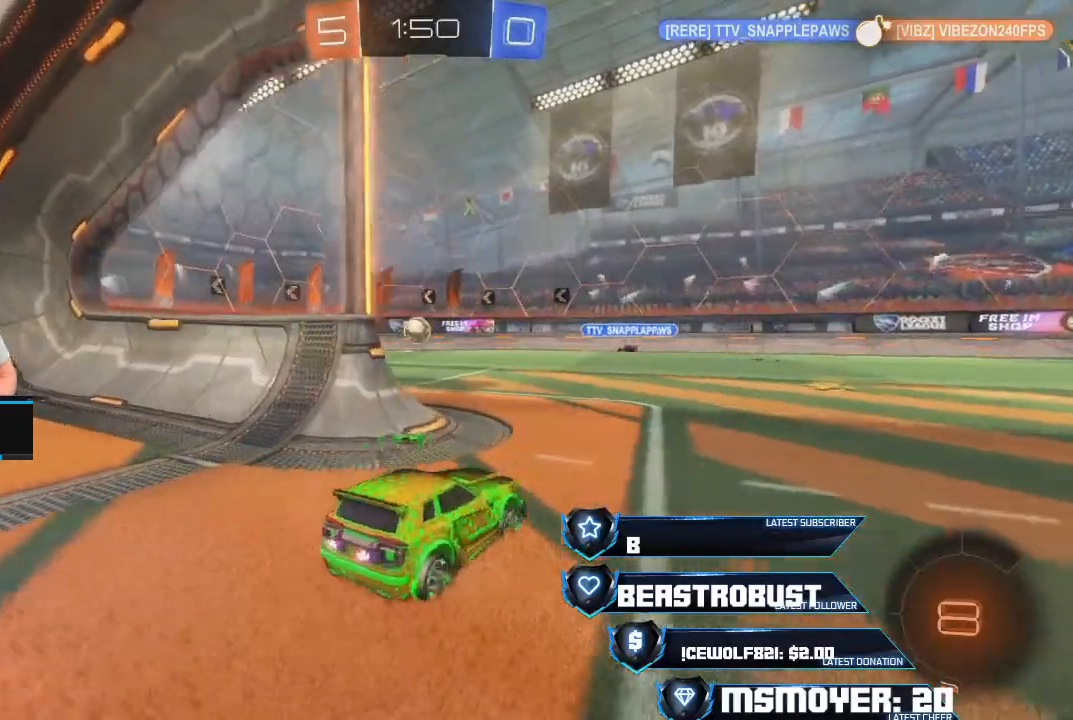
{"dt_ms": 500, "buttons": ["R2"], "left_stick": "left", "right_stick": "center", "events": [[33, "left_stick", "left"]]}
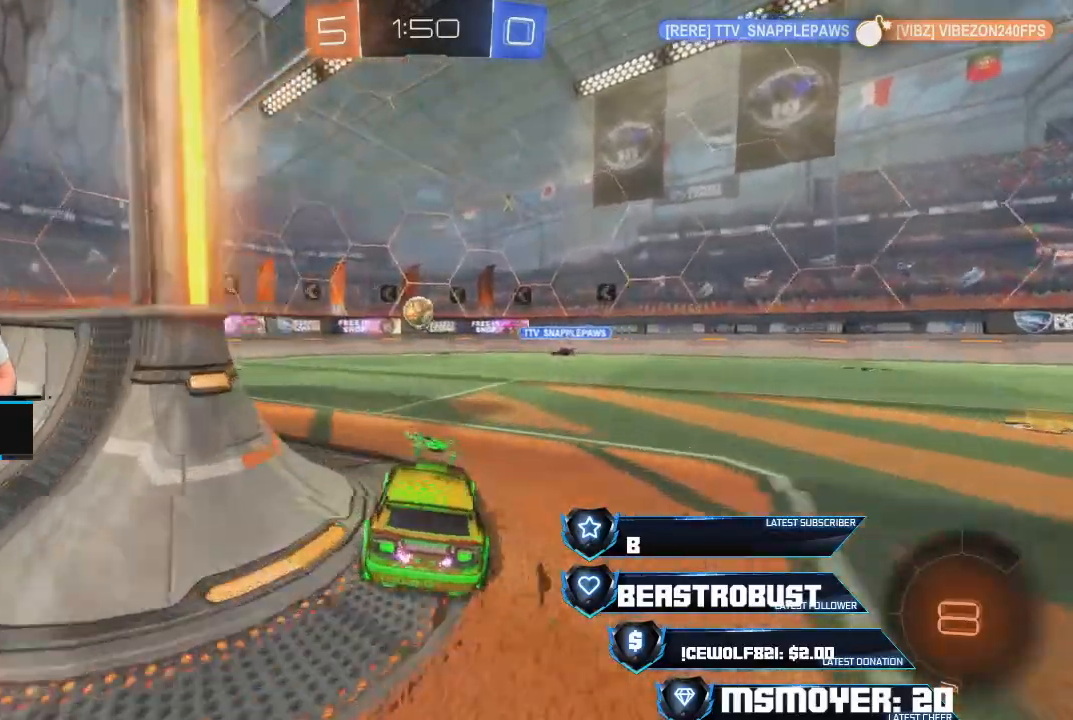
{"dt_ms": 500, "buttons": ["R2"], "left_stick": "left", "right_stick": "center", "events": []}
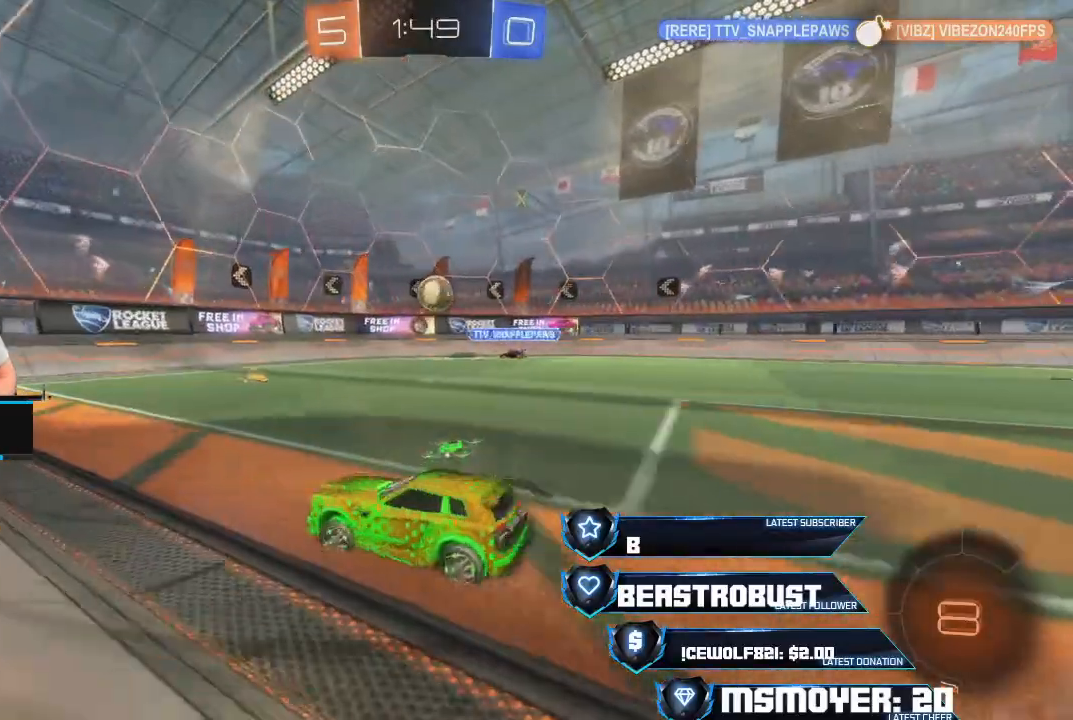
{"dt_ms": 1000, "buttons": [], "left_stick": "center", "right_stick": "center"}
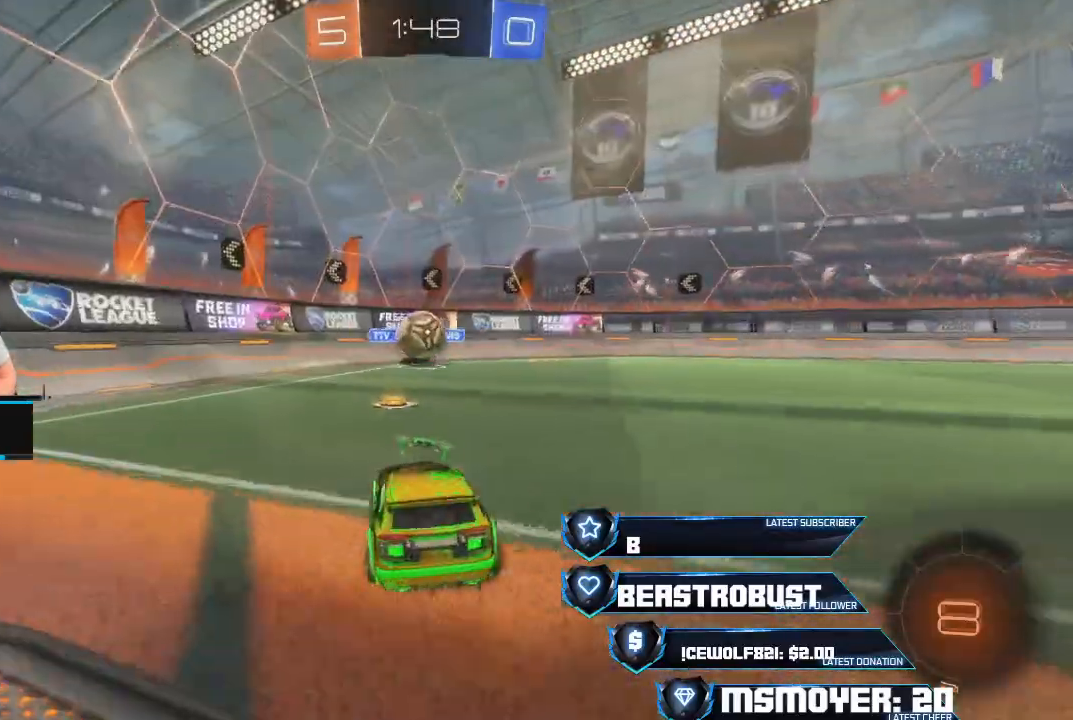
{"dt_ms": 500, "buttons": ["CROSS", "R2"], "left_stick": "center", "right_stick": "center", "events": [[67, "R2", "down"], [300, "CROSS", "down"]]}
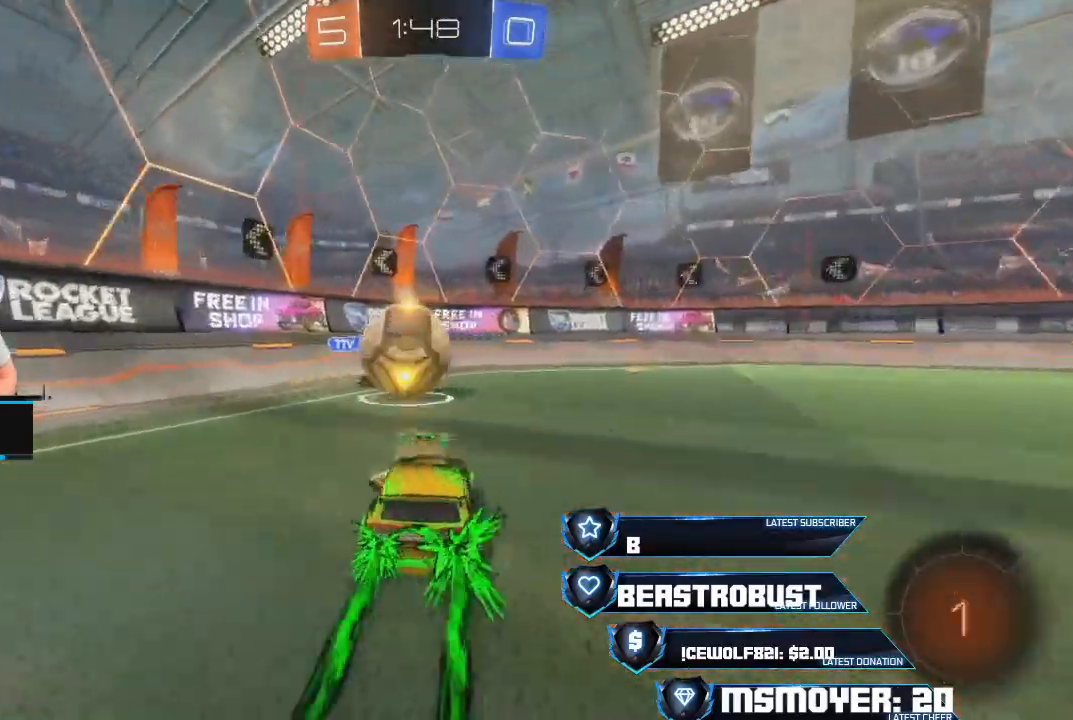
{"dt_ms": 500, "buttons": [], "left_stick": "center", "right_stick": "center", "events": [[33, "CROSS", "up"], [67, "left_stick", "left"], [133, "CROSS", "down"], [133, "SQUARE", "down"], [167, "CROSS", "up"], [167, "L2", "down"], [167, "SQUARE", "up"], [233, "CROSS", "down"], [233, "SQUARE", "down"], [300, "CROSS", "up"], [300, "SQUARE", "up"], [400, "L2", "up"], [400, "R2", "up"], [400, "left_stick", "center"]]}
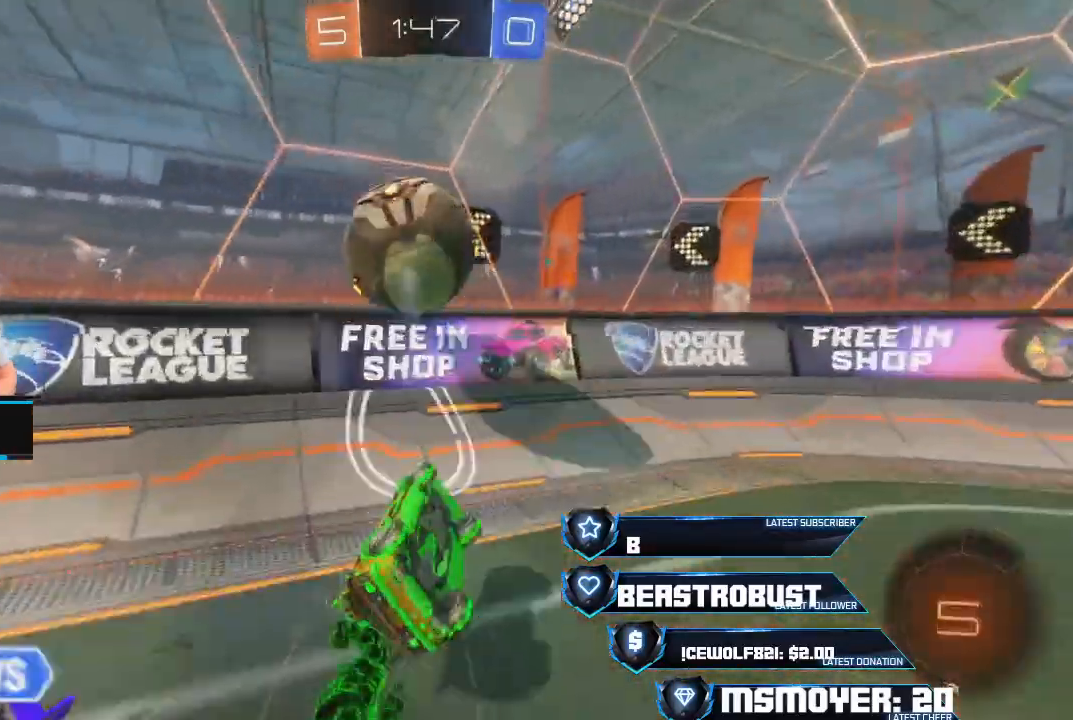
{"dt_ms": 500, "buttons": ["R2"], "left_stick": "center", "right_stick": "center", "events": [[67, "left_stick", "left"], [167, "R2", "down"], [200, "CIRCLE", "down"], [267, "left_stick", "center"], [300, "CIRCLE", "up"]]}
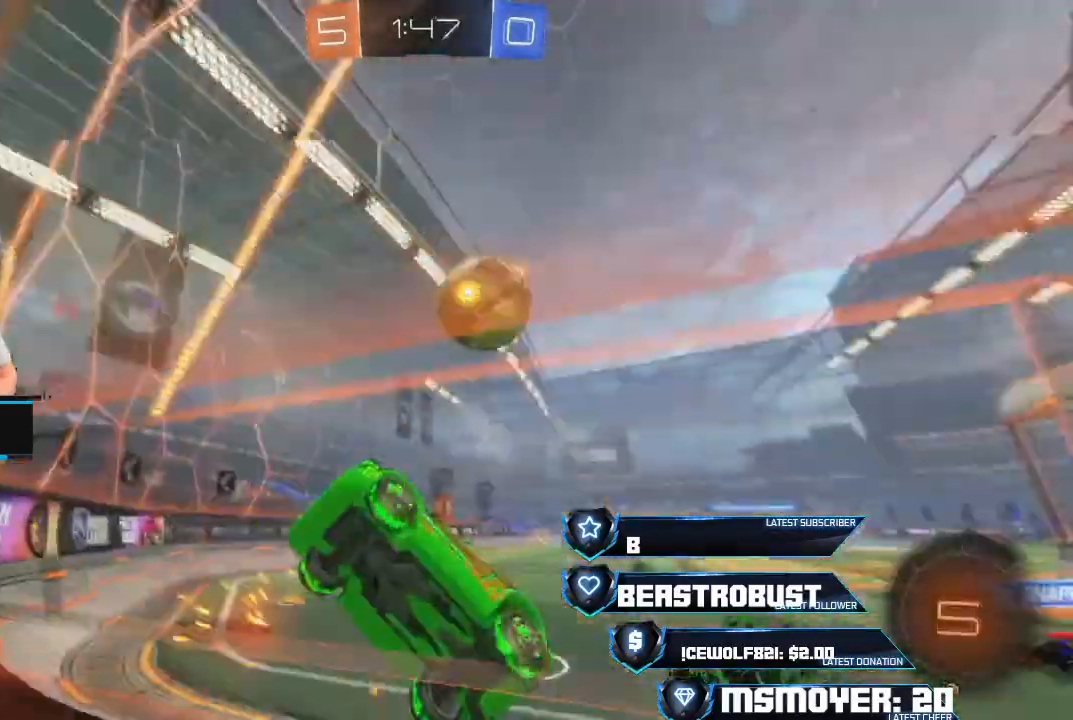
{"dt_ms": 500, "buttons": ["R2"], "left_stick": "right", "right_stick": "center", "events": [[100, "left_stick", "right"], [167, "CIRCLE", "down"], [267, "CIRCLE", "up"]]}
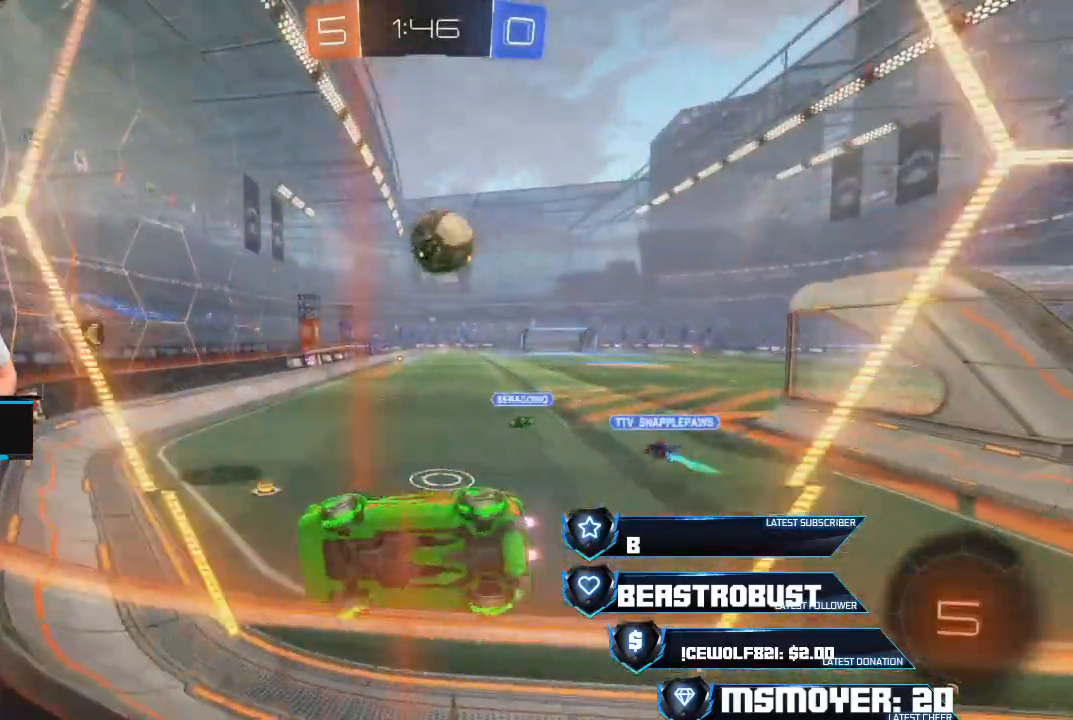
{"dt_ms": 500, "buttons": ["CROSS", "R2"], "left_stick": "right", "right_stick": "center", "events": [[200, "left_stick", "center"], [333, "left_stick", "right"], [433, "CROSS", "down"]]}
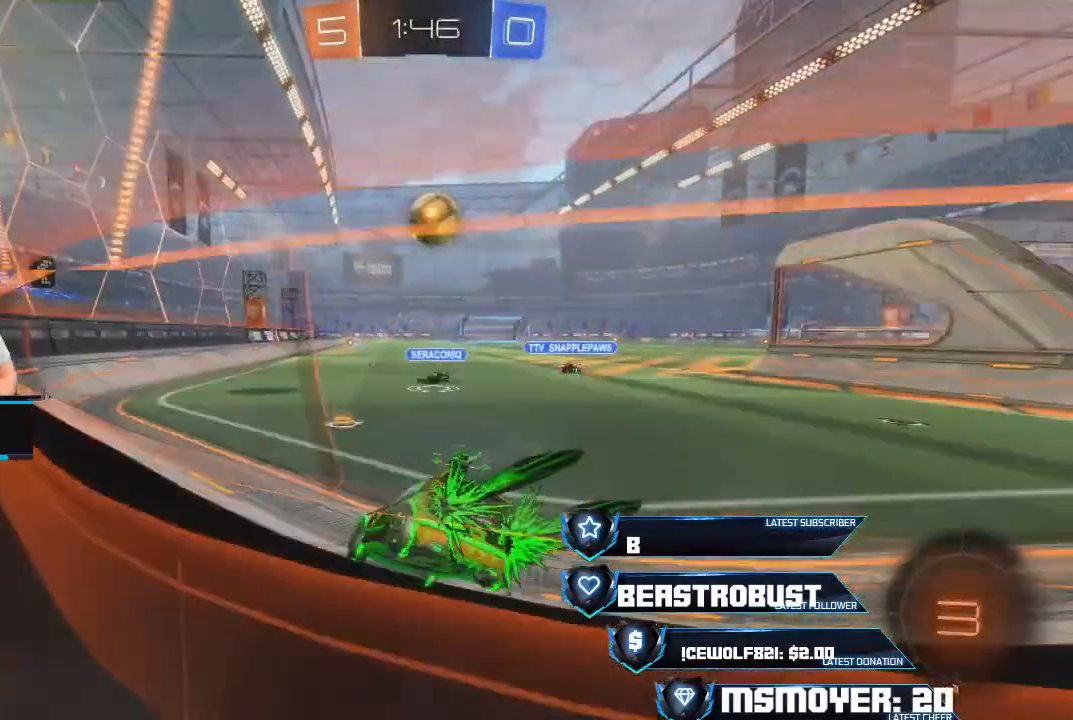
{"dt_ms": 500, "buttons": ["L2"], "left_stick": "left", "right_stick": "center", "events": [[67, "left_stick", "center"], [200, "left_stick", "right"], [233, "CROSS", "up"], [333, "left_stick", "center"], [433, "L2", "down"], [433, "left_stick", "left"], [500, "R2", "up"]]}
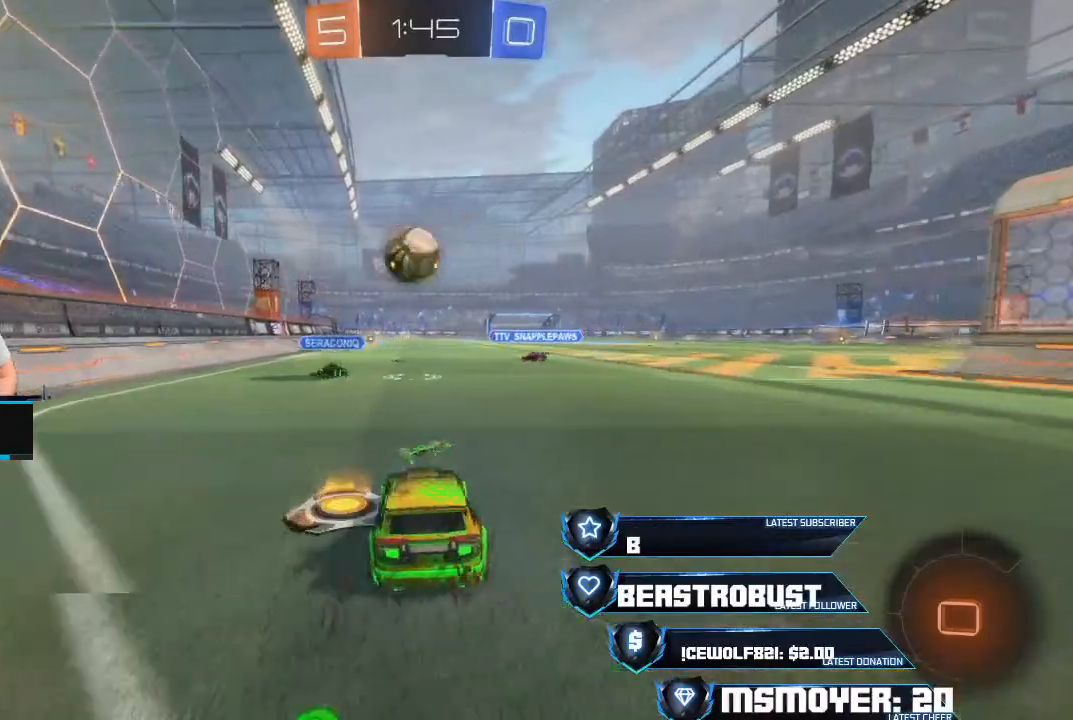
{"dt_ms": 500, "buttons": ["R2"], "left_stick": "up-left", "right_stick": "center", "events": [[100, "L2", "up"], [100, "R2", "down"], [200, "left_stick", "center"], [300, "left_stick", "up-left"]]}
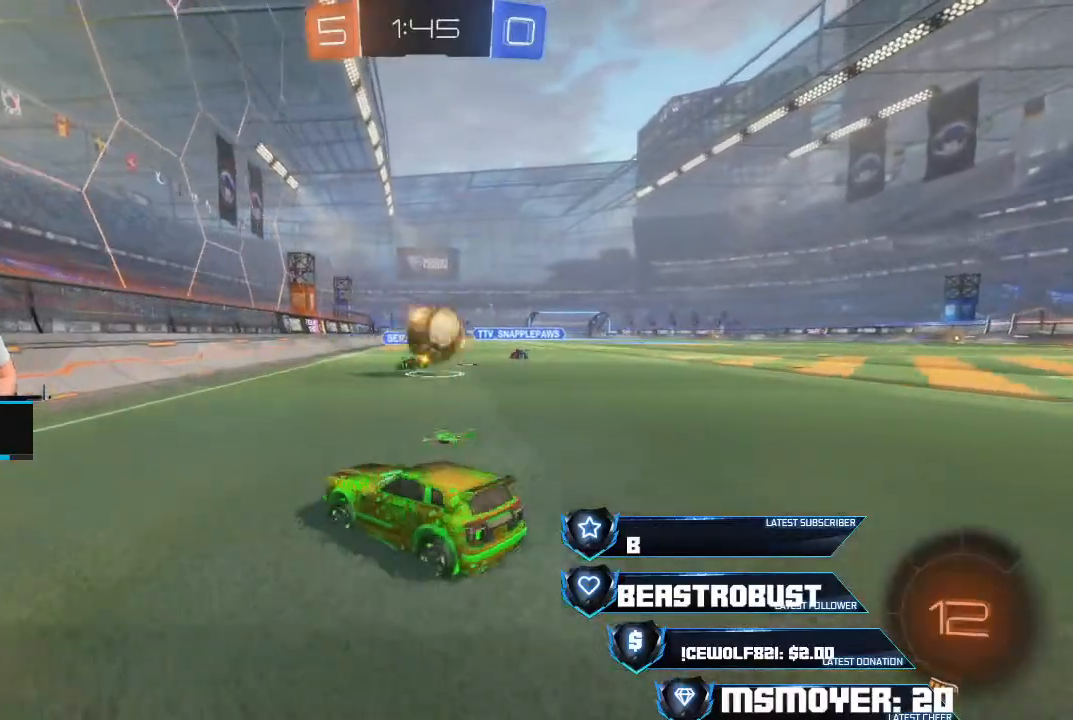
{"dt_ms": 500, "buttons": ["R2"], "left_stick": "right", "right_stick": "center", "events": [[67, "left_stick", "center"], [167, "left_stick", "right"]]}
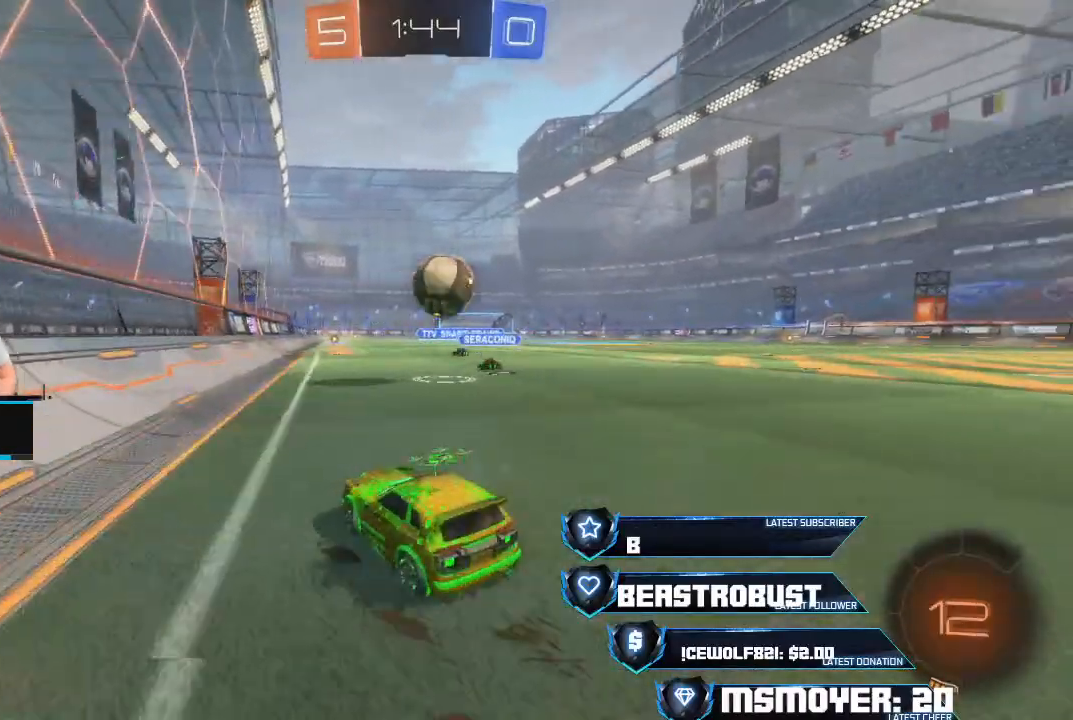
{"dt_ms": 500, "buttons": ["CROSS", "R2"], "left_stick": "center", "right_stick": "center", "events": [[67, "CROSS", "down"], [100, "left_stick", "center"], [167, "CROSS", "up"], [233, "CROSS", "down"], [367, "left_stick", "right"], [467, "left_stick", "center"]]}
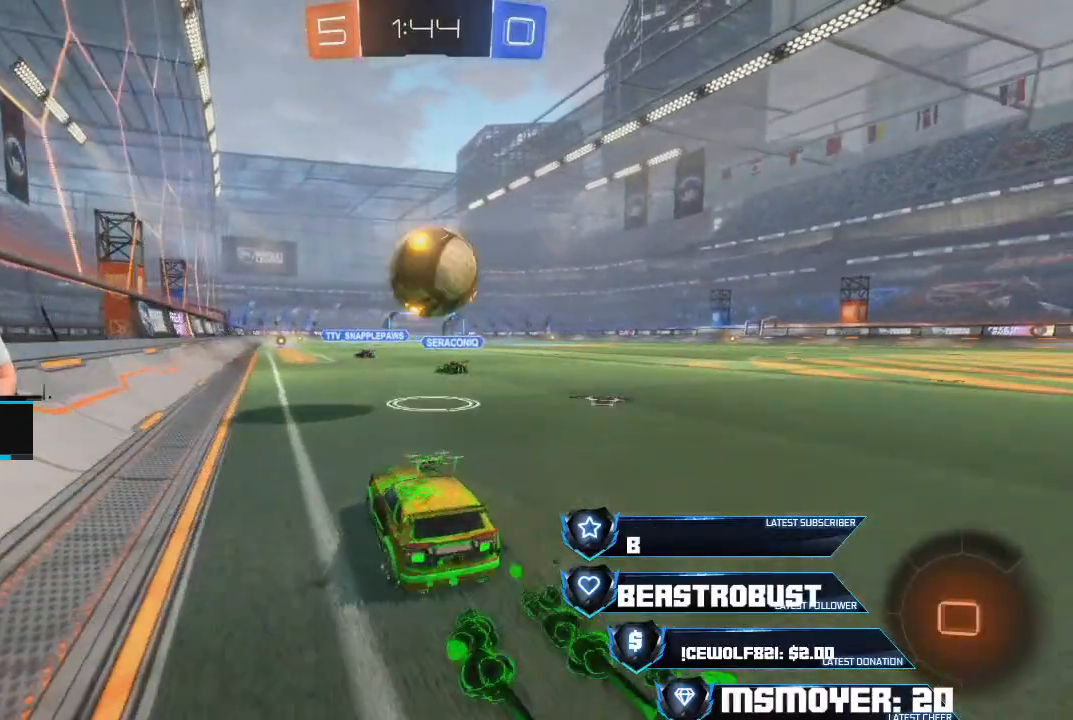
{"dt_ms": 500, "buttons": ["CIRCLE", "R2"], "left_stick": "down-left", "right_stick": "center", "events": [[100, "CROSS", "up"], [200, "CROSS", "down"], [200, "SQUARE", "down"], [267, "SQUARE", "up"], [333, "SQUARE", "down"], [400, "SQUARE", "up"], [433, "CROSS", "up"], [433, "left_stick", "down-left"], [500, "CIRCLE", "down"]]}
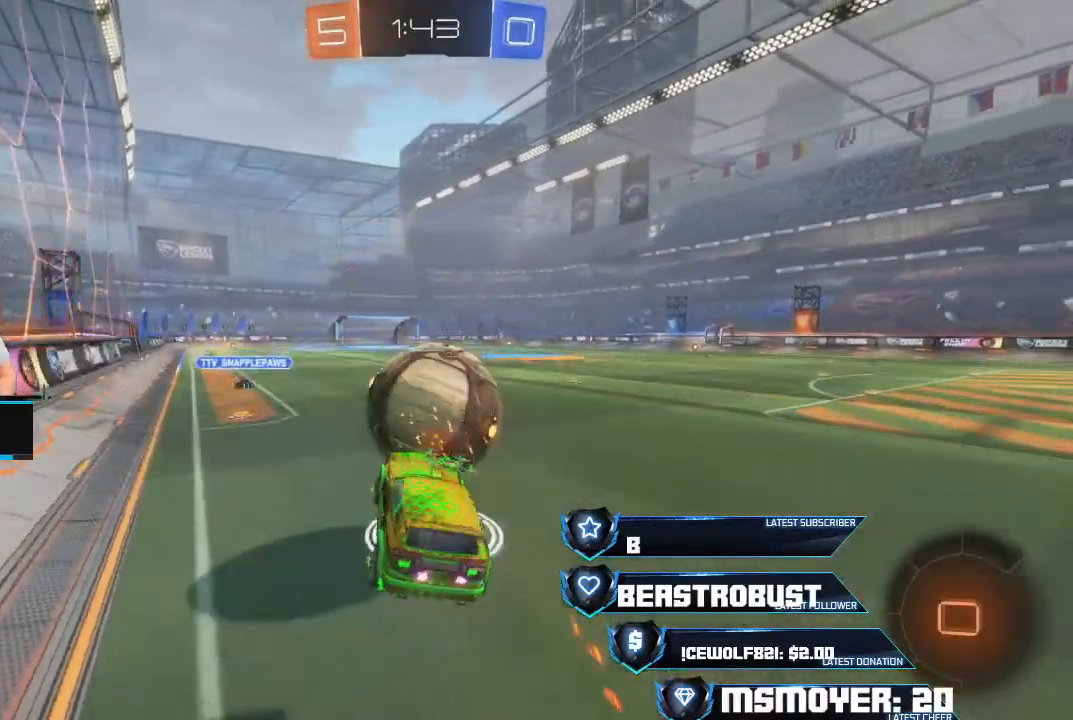
{"dt_ms": 500, "buttons": ["R2"], "left_stick": "center", "right_stick": "center", "events": [[33, "CIRCLE", "up"], [67, "left_stick", "center"]]}
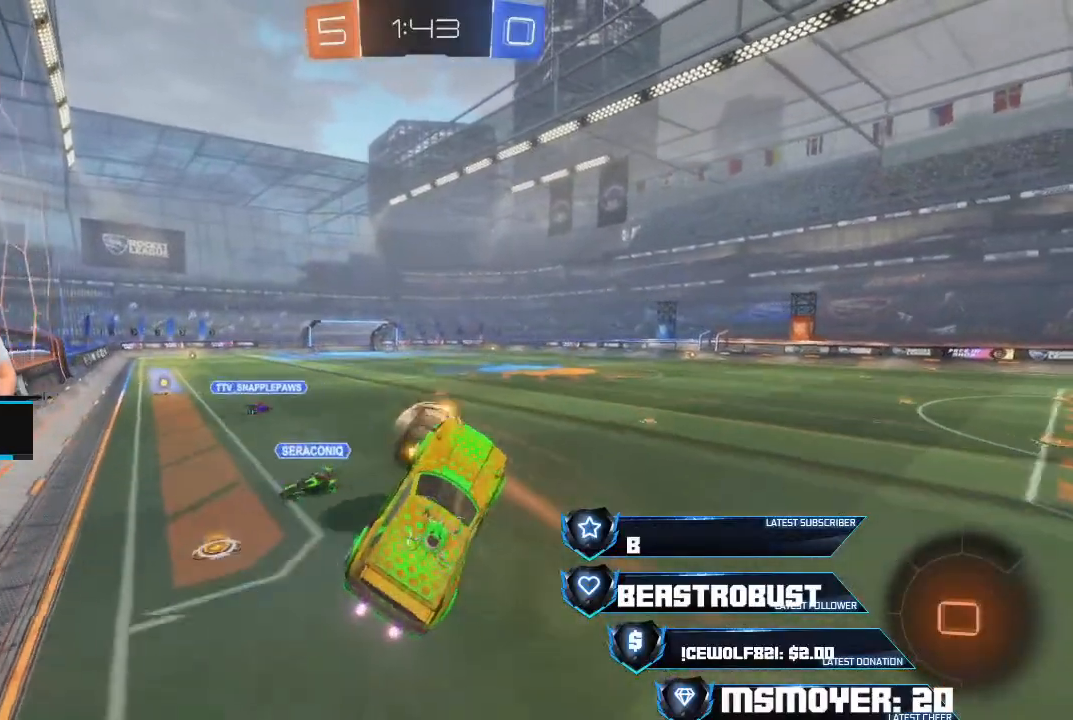
{"dt_ms": 500, "buttons": ["R2"], "left_stick": "center", "right_stick": "center", "events": [[267, "left_stick", "up"], [367, "CIRCLE", "down"], [367, "left_stick", "center"], [500, "CIRCLE", "up"]]}
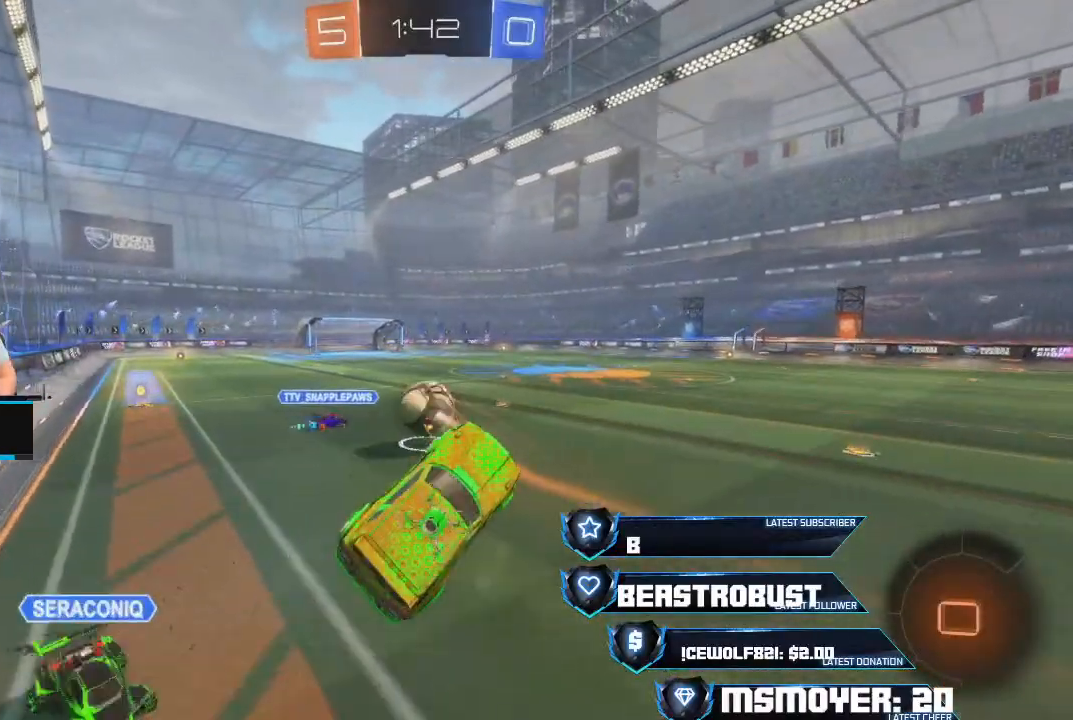
{"dt_ms": 500, "buttons": ["CROSS", "R2"], "left_stick": "up-right", "right_stick": "center", "events": [[33, "left_stick", "left"], [167, "CIRCLE", "down"], [267, "CIRCLE", "up"], [300, "CROSS", "down"], [300, "left_stick", "center"], [433, "left_stick", "up-right"]]}
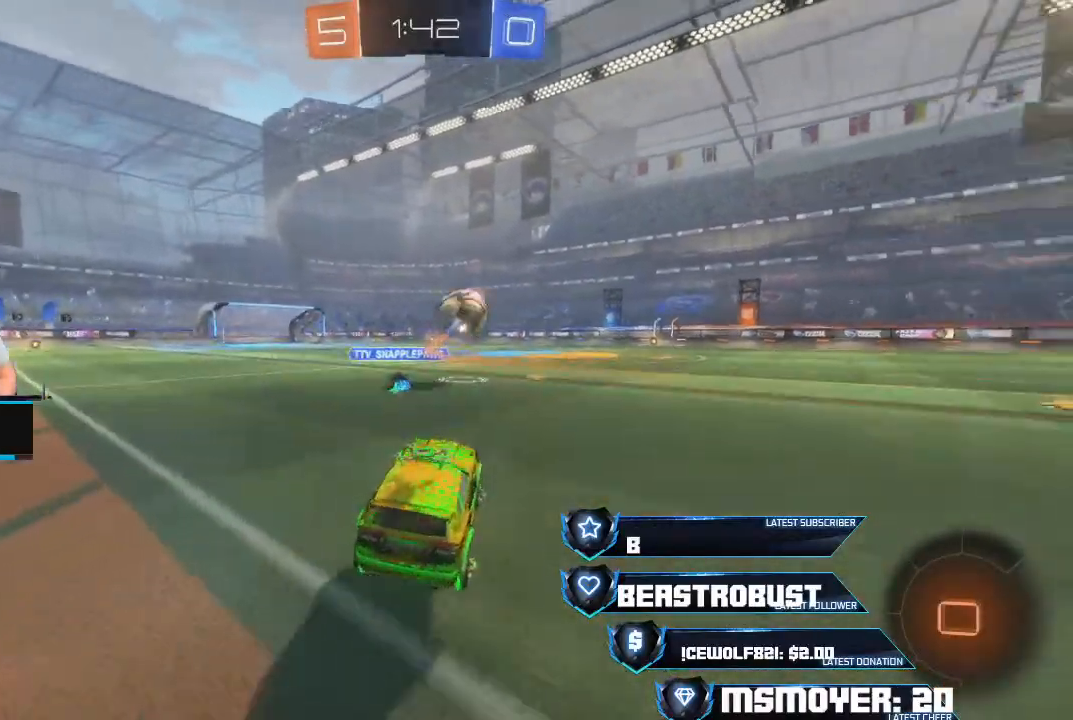
{"dt_ms": 500, "buttons": ["L2", "R2"], "left_stick": "up-right", "right_stick": "center", "events": [[233, "CROSS", "up"], [300, "L2", "down"], [300, "SQUARE", "down"], [367, "SQUARE", "up"], [400, "SQUARE", "down"], [500, "SQUARE", "up"]]}
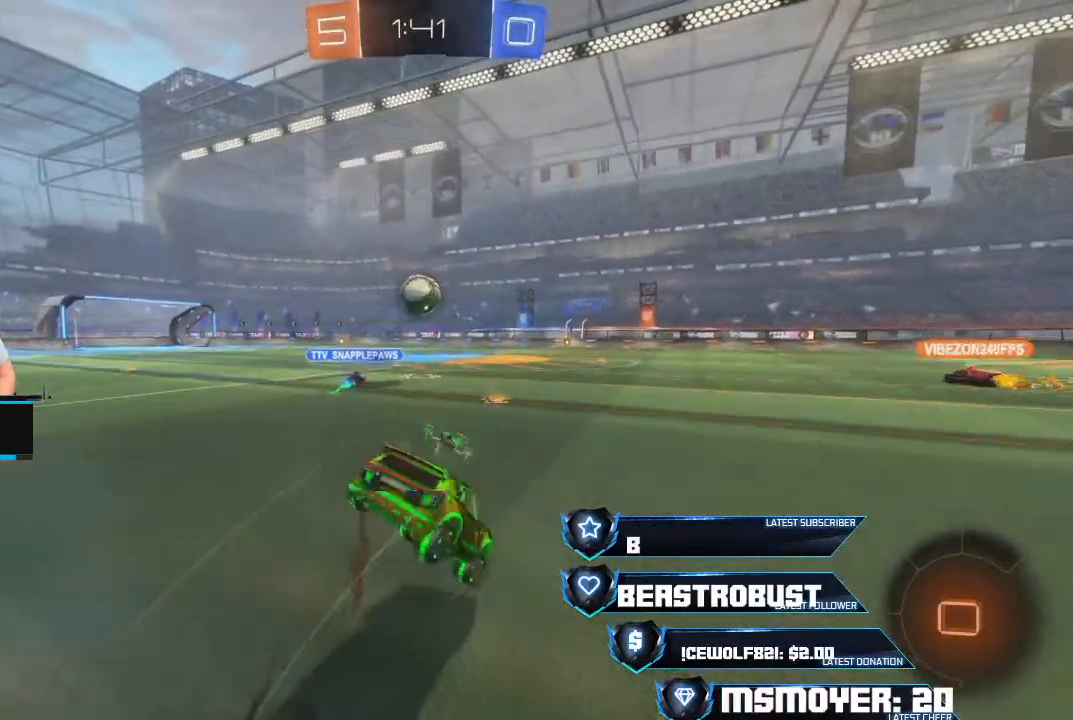
{"dt_ms": 500, "buttons": ["CIRCLE", "R2"], "left_stick": "center", "right_stick": "center", "events": [[33, "L2", "up"], [67, "left_stick", "center"], [100, "R2", "up"], [333, "R2", "down"], [433, "left_stick", "up-left"], [500, "CIRCLE", "down"], [500, "left_stick", "center"]]}
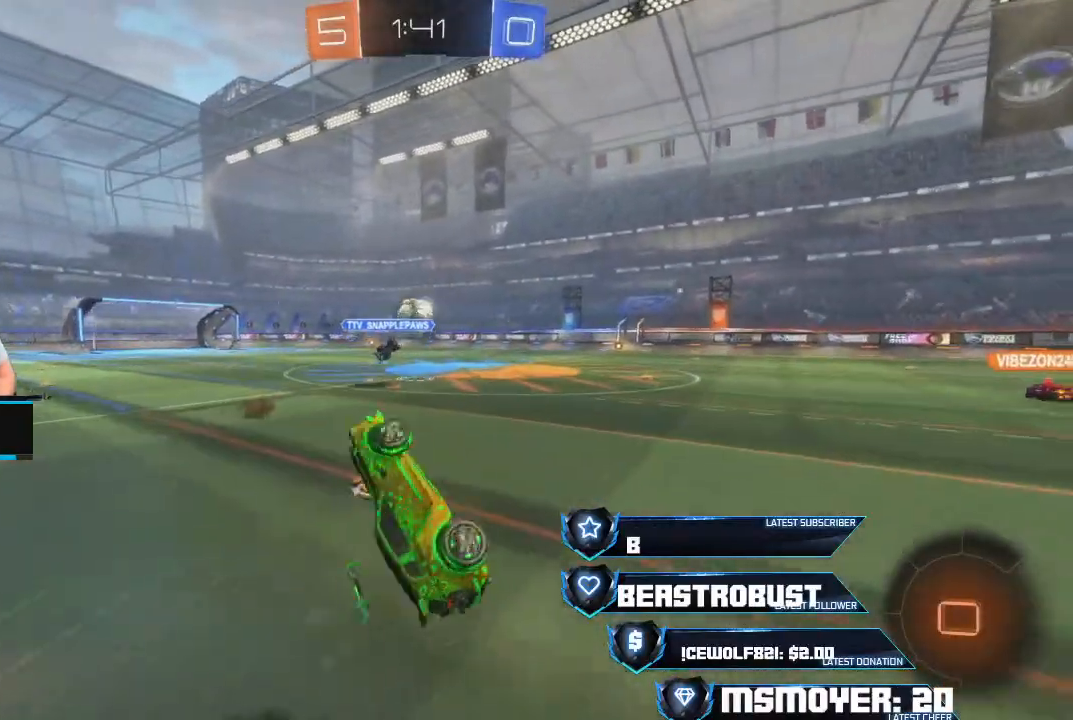
{"dt_ms": 500, "buttons": ["CROSS", "R2"], "left_stick": "center", "right_stick": "center", "events": [[133, "CIRCLE", "up"], [300, "CROSS", "down"]]}
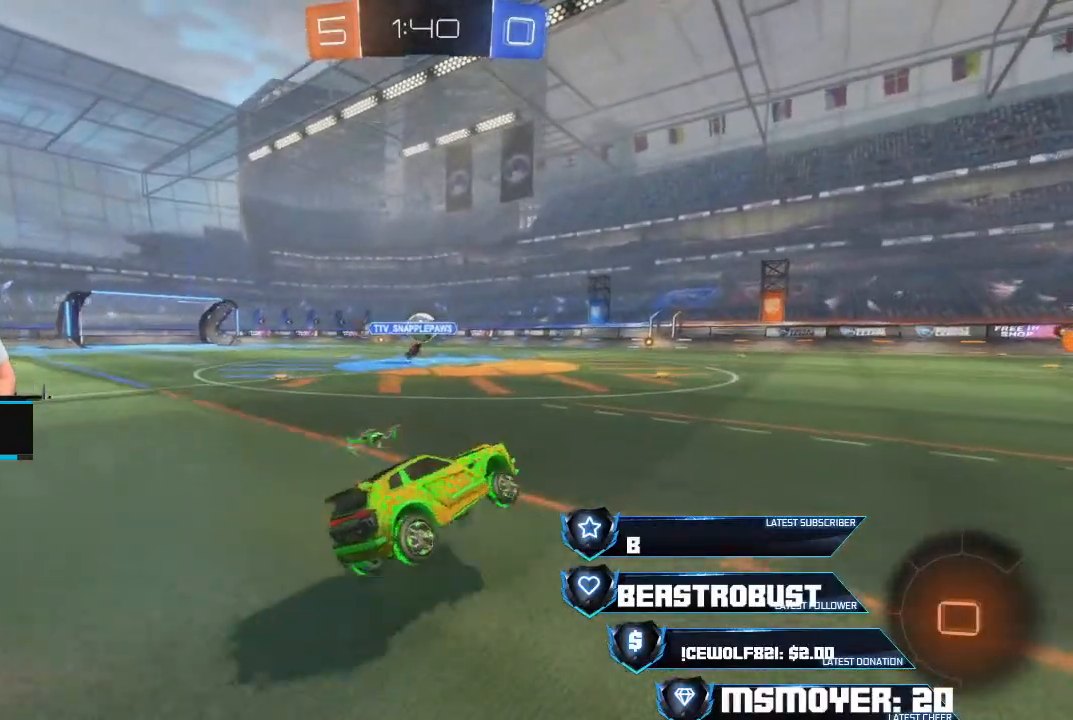
{"dt_ms": 500, "buttons": [], "left_stick": "center", "right_stick": "center", "events": [[67, "CROSS", "up"], [100, "left_stick", "up"], [167, "SQUARE", "down"], [233, "SQUARE", "up"], [267, "SQUARE", "down"], [333, "SQUARE", "up"], [367, "SQUARE", "down"], [433, "SQUARE", "up"], [467, "left_stick", "center"], [500, "R2", "up"]]}
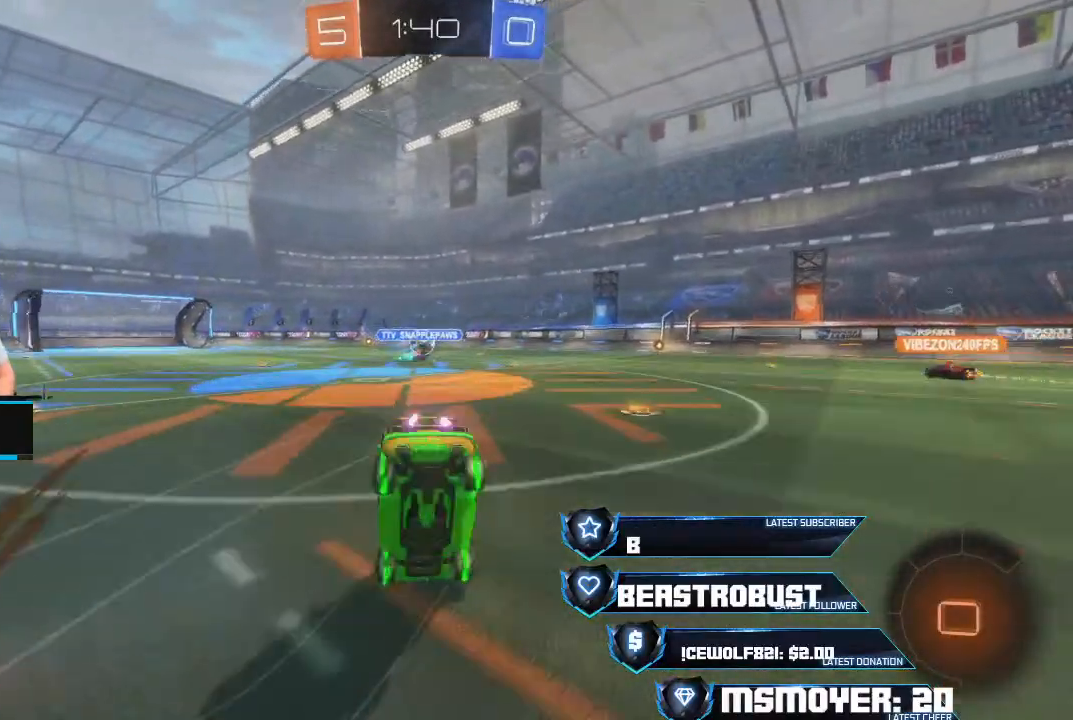
{"dt_ms": 500, "buttons": ["R2"], "left_stick": "center", "right_stick": "center", "events": [[233, "R2", "down"], [367, "left_stick", "up-left"], [433, "left_stick", "center"]]}